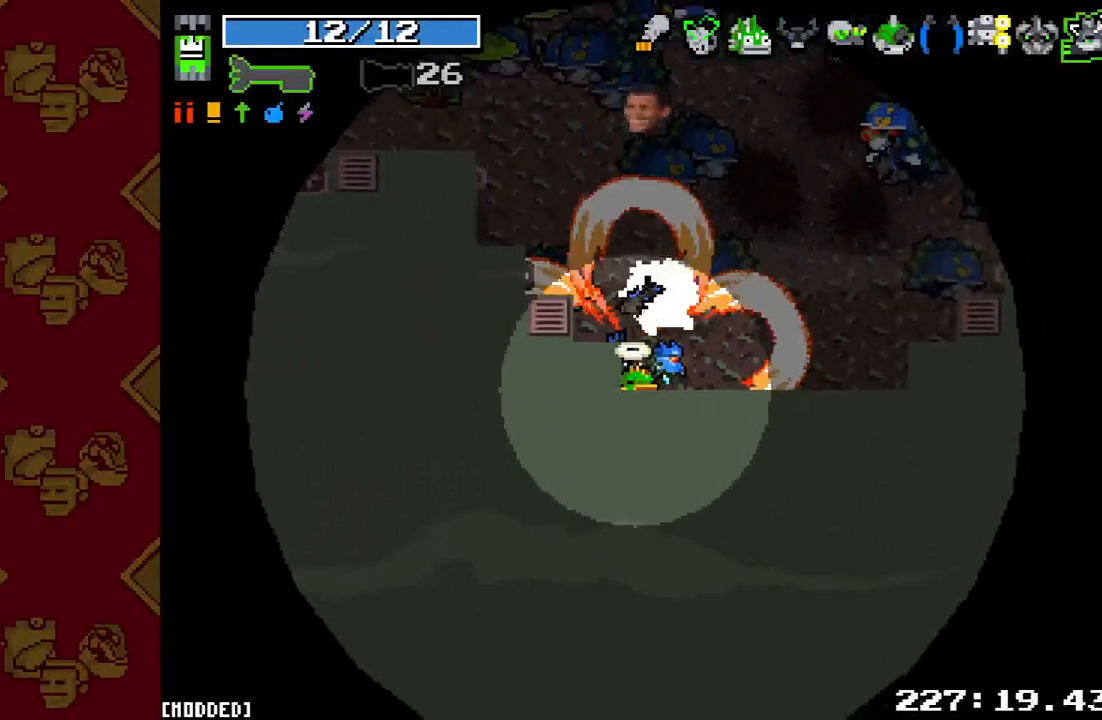
Gameplay with a controller (PlayStation layout); each line is a JSON object with the inputs held at the frame after it. "events" lists button and stick changes between this image and that frame as [ms after this image, input, new state], when the widget could be followed in between. Not read: L3 R3.
{"buttons": [], "left_stick": "center", "right_stick": "up", "events": [[100, "R2", "up"], [300, "left_stick", "right"], [333, "R2", "down"], [467, "left_stick", "center"], [500, "R2", "up"]]}
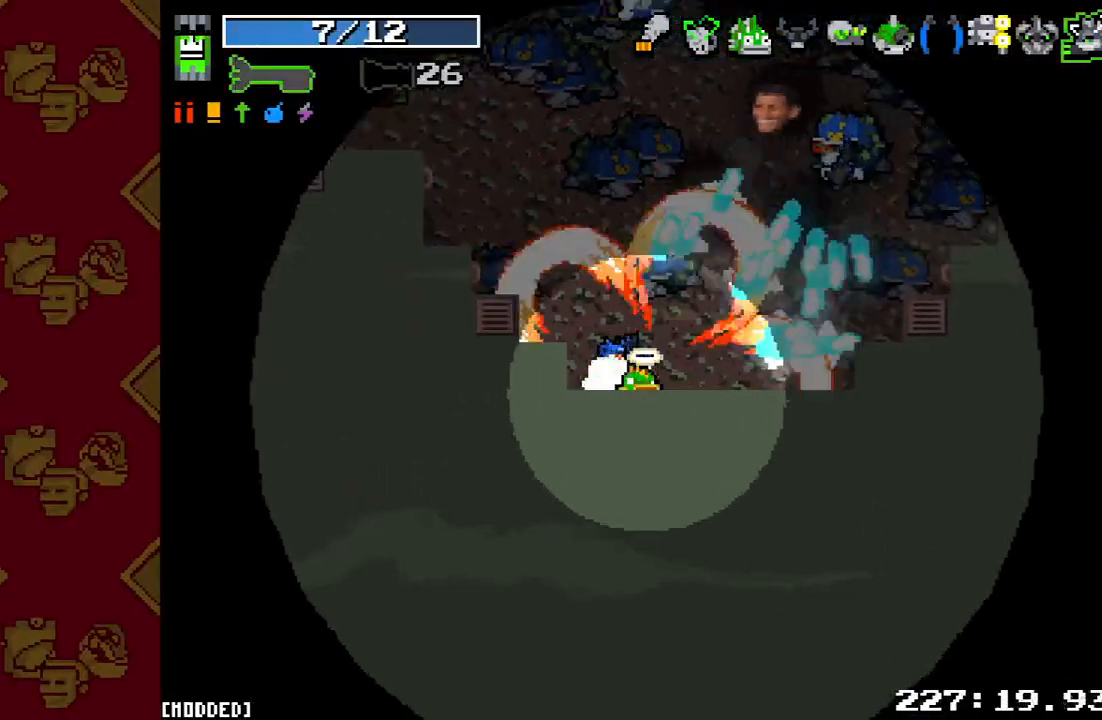
{"buttons": ["R2"], "left_stick": "up-right", "right_stick": "up", "events": [[100, "R2", "down"], [233, "R2", "up"], [267, "left_stick", "right"], [367, "R2", "down"], [433, "left_stick", "up-right"]]}
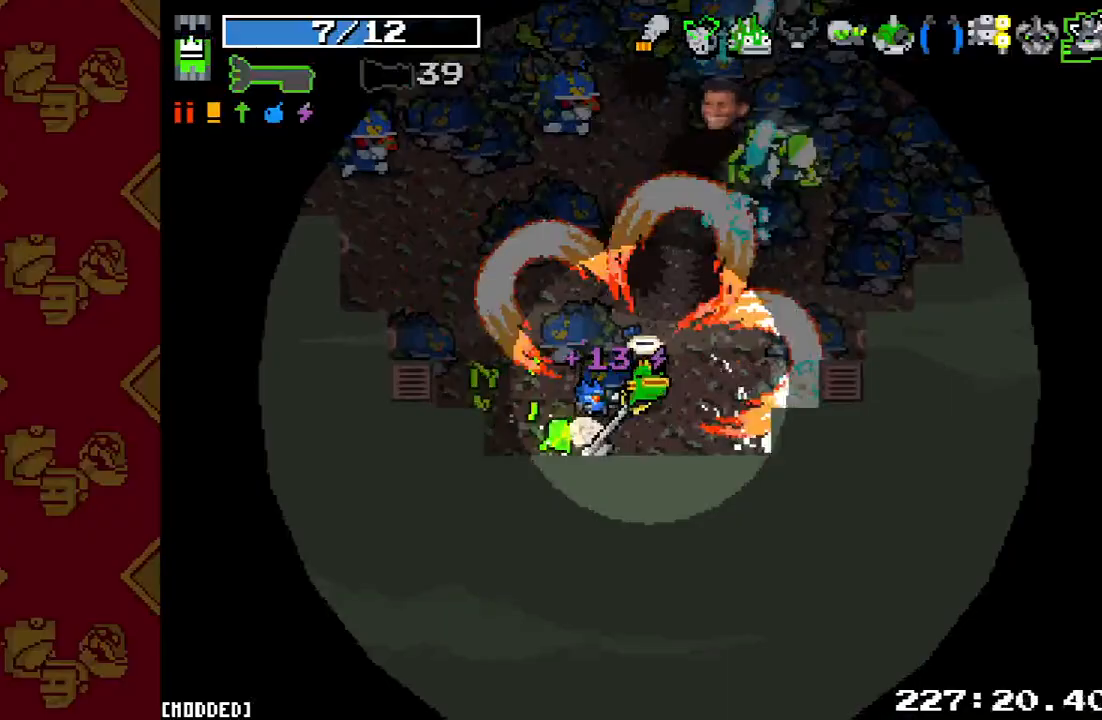
{"buttons": ["R2"], "left_stick": "left", "right_stick": "up", "events": [[33, "R2", "up"], [167, "R2", "down"], [200, "left_stick", "right"], [300, "R2", "up"], [367, "left_stick", "left"], [433, "R2", "down"]]}
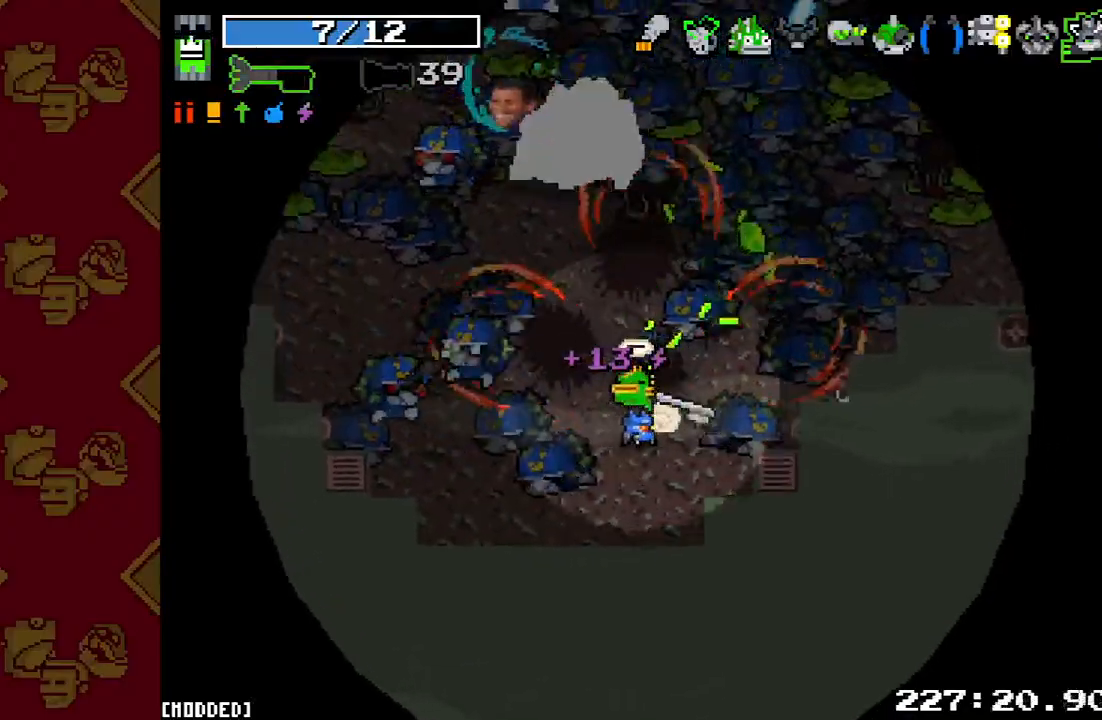
{"buttons": ["R2"], "left_stick": "down-right", "right_stick": "up", "events": [[33, "right_stick", "up-left"], [67, "R2", "up"], [100, "left_stick", "down-right"], [167, "R2", "down"], [300, "R2", "up"], [333, "left_stick", "down-left"], [400, "R2", "down"], [500, "left_stick", "down-right"], [500, "right_stick", "up"]]}
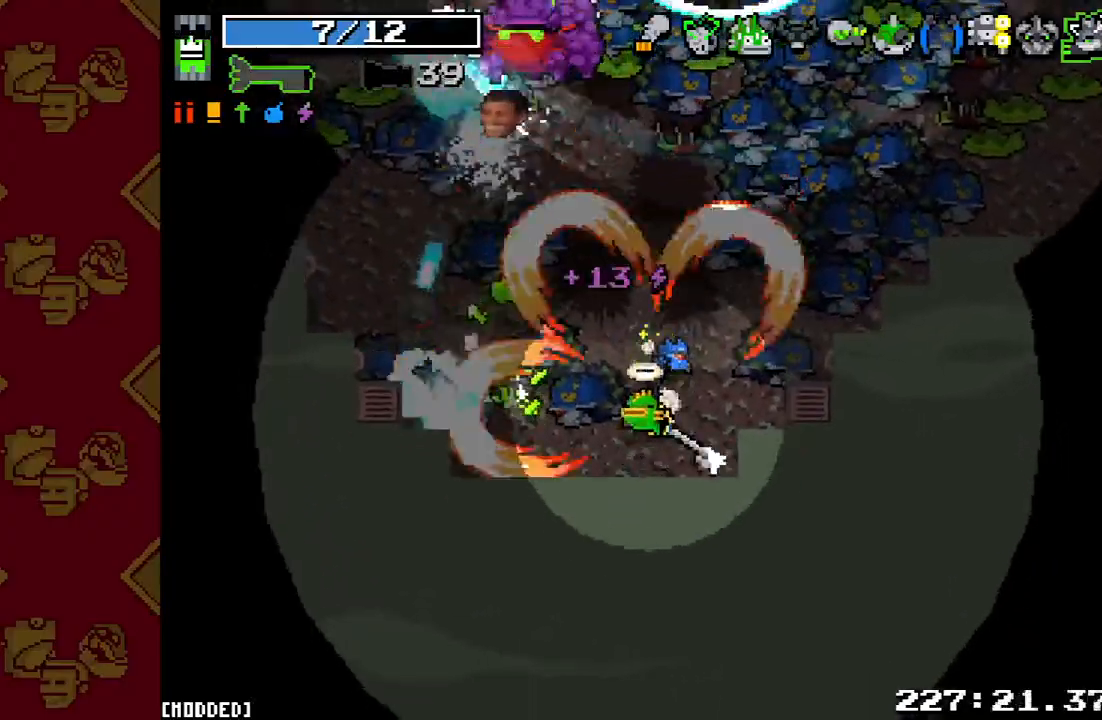
{"buttons": ["R2"], "left_stick": "right", "right_stick": "up-left", "events": [[33, "L1", "down"], [133, "L1", "up"], [233, "right_stick", "up-left"], [467, "left_stick", "right"]]}
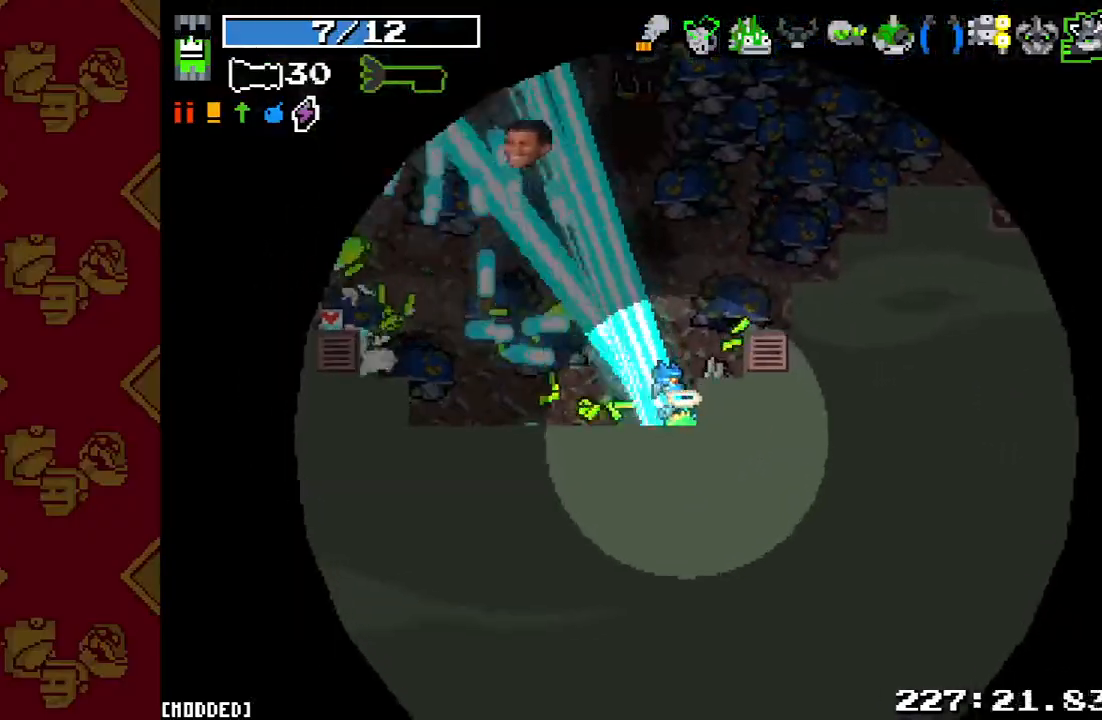
{"buttons": [], "left_stick": "up-right", "right_stick": "up-left", "events": [[33, "left_stick", "up-right"], [200, "L1", "down"], [233, "R2", "up"], [333, "L1", "up"], [333, "R2", "down"], [467, "R2", "up"]]}
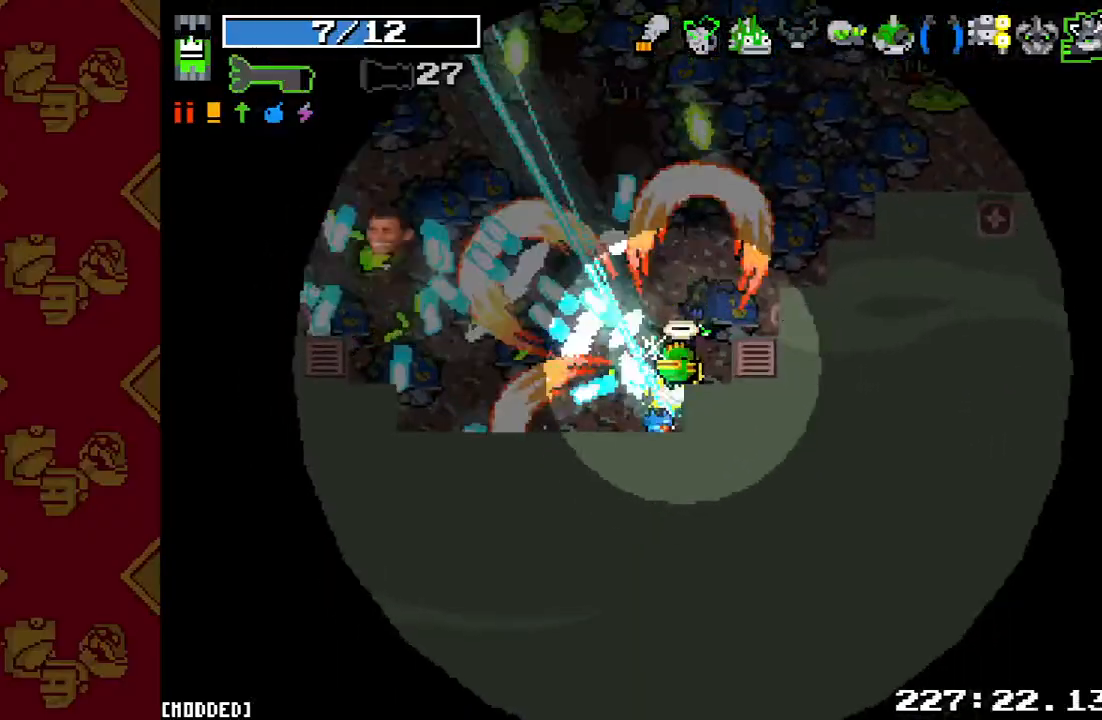
{"buttons": ["R2"], "left_stick": "left", "right_stick": "up-left", "events": [[100, "R2", "down"], [233, "R2", "up"], [233, "left_stick", "down"], [367, "R2", "down"], [367, "left_stick", "left"]]}
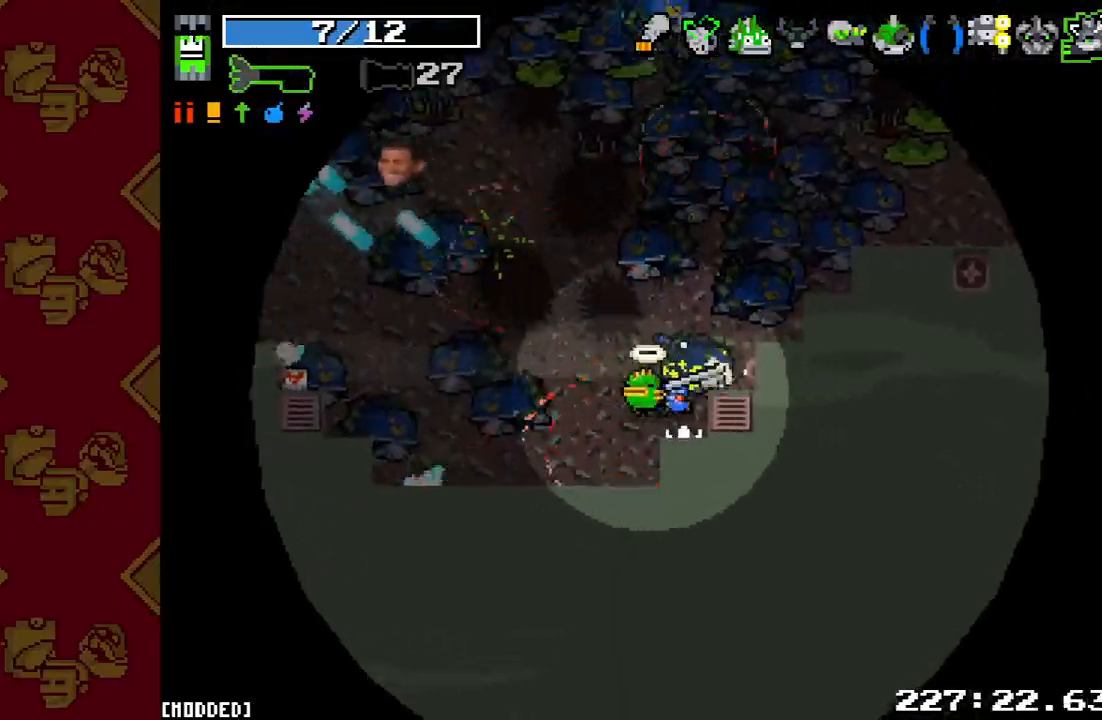
{"buttons": [], "left_stick": "left", "right_stick": "up-left", "events": [[33, "R2", "up"], [133, "R2", "down"], [200, "left_stick", "up-left"], [300, "R2", "up"], [400, "left_stick", "left"]]}
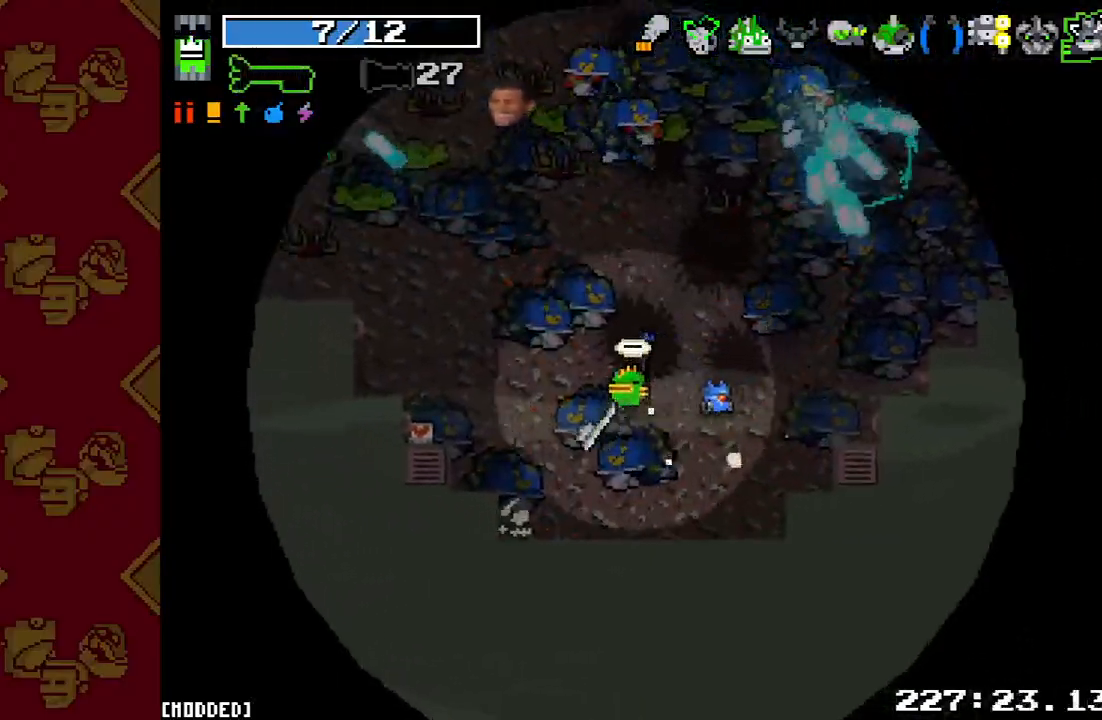
{"buttons": ["R2"], "left_stick": "right", "right_stick": "up", "events": [[33, "right_stick", "up"], [100, "R2", "down"], [167, "left_stick", "up-right"], [267, "R2", "up"], [267, "left_stick", "right"], [367, "R2", "down"]]}
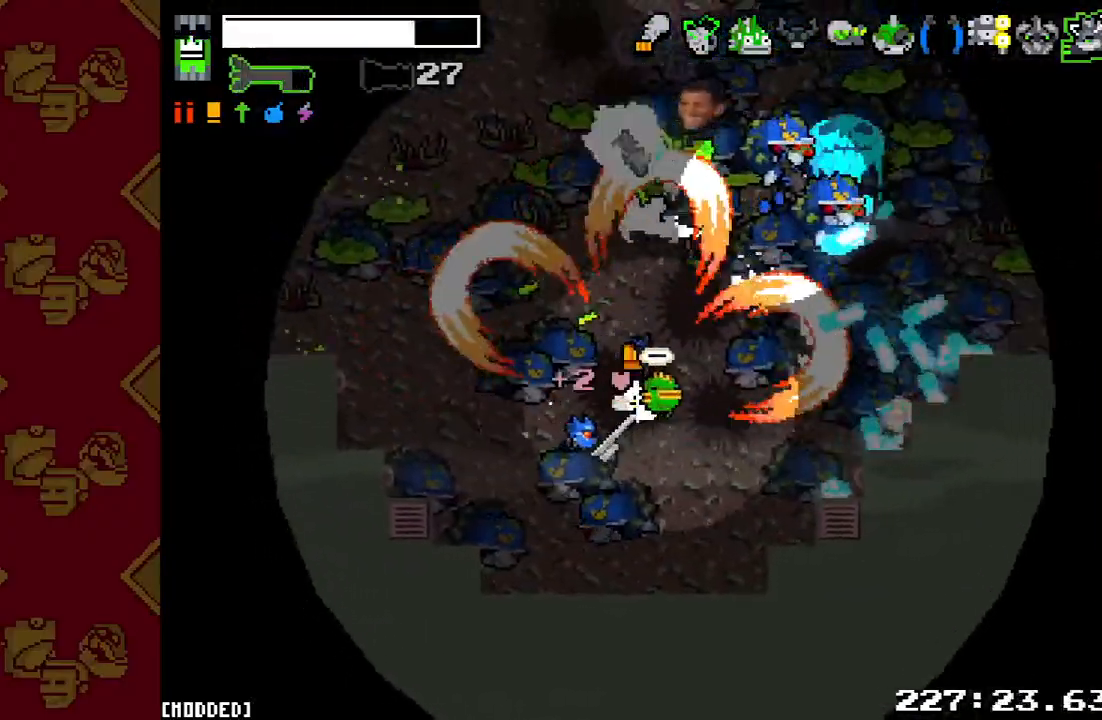
{"buttons": [], "left_stick": "right", "right_stick": "up", "events": [[33, "R2", "up"], [133, "R2", "down"], [267, "R2", "up"], [367, "R2", "down"], [500, "R2", "up"]]}
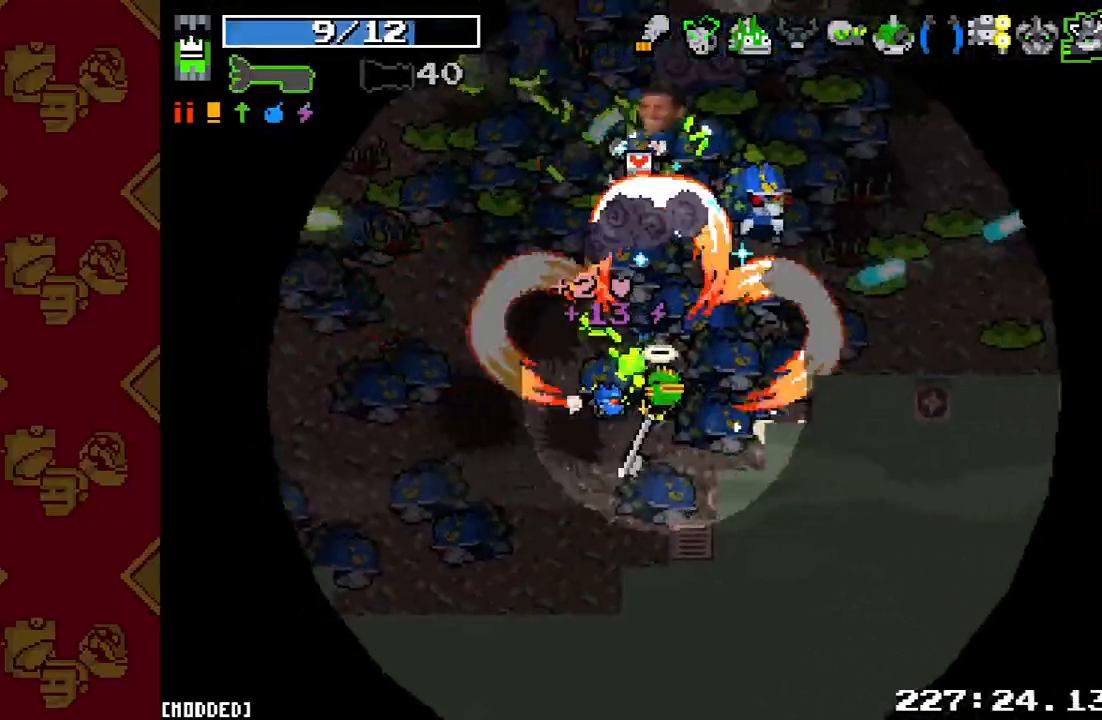
{"buttons": ["R2"], "left_stick": "up", "right_stick": "up-left", "events": [[100, "R2", "down"], [233, "R2", "up"], [267, "left_stick", "up-right"], [367, "left_stick", "up"], [400, "R2", "down"], [500, "right_stick", "up-left"]]}
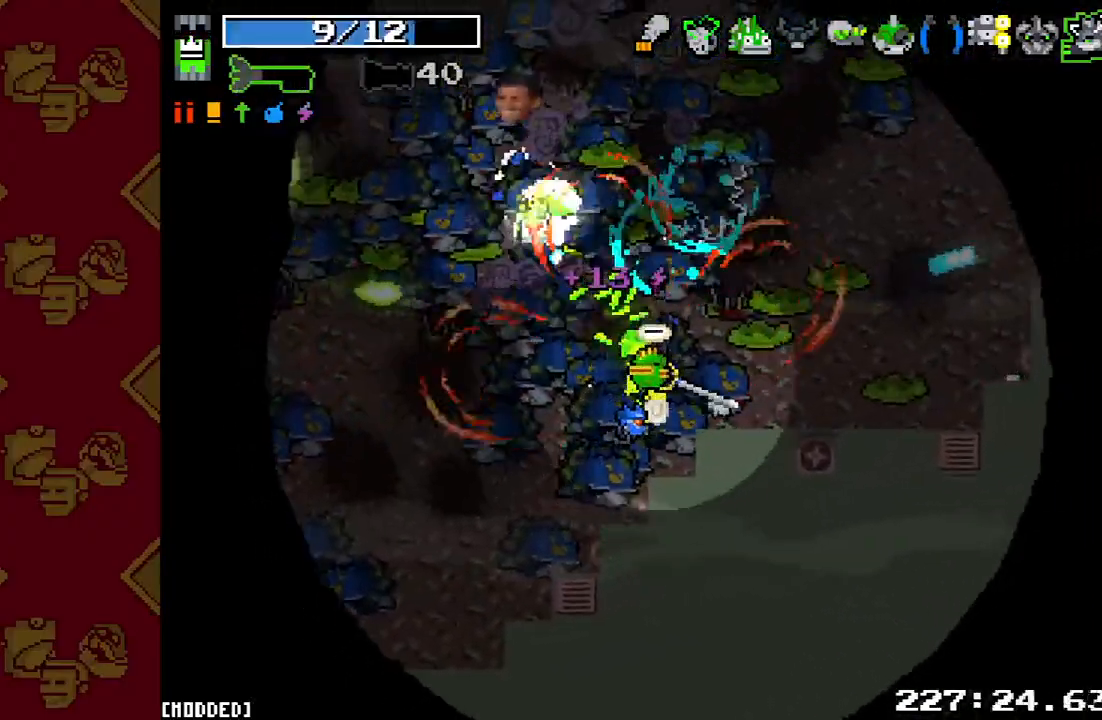
{"buttons": [], "left_stick": "down-right", "right_stick": "up-left", "events": [[33, "left_stick", "up-right"], [100, "R2", "up"], [167, "left_stick", "down-right"], [233, "R2", "down"], [400, "R2", "up"]]}
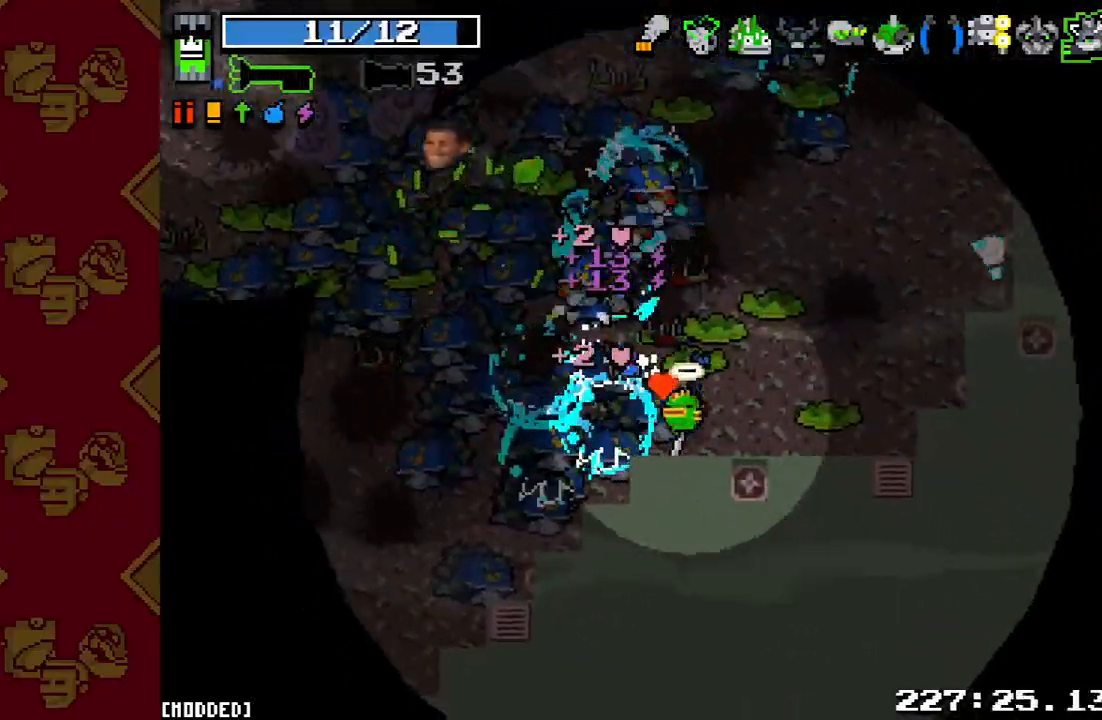
{"buttons": [], "left_stick": "up-right", "right_stick": "up-left", "events": [[33, "R2", "down"], [67, "left_stick", "up-right"], [167, "R2", "up"], [300, "R2", "down"], [400, "R2", "up"]]}
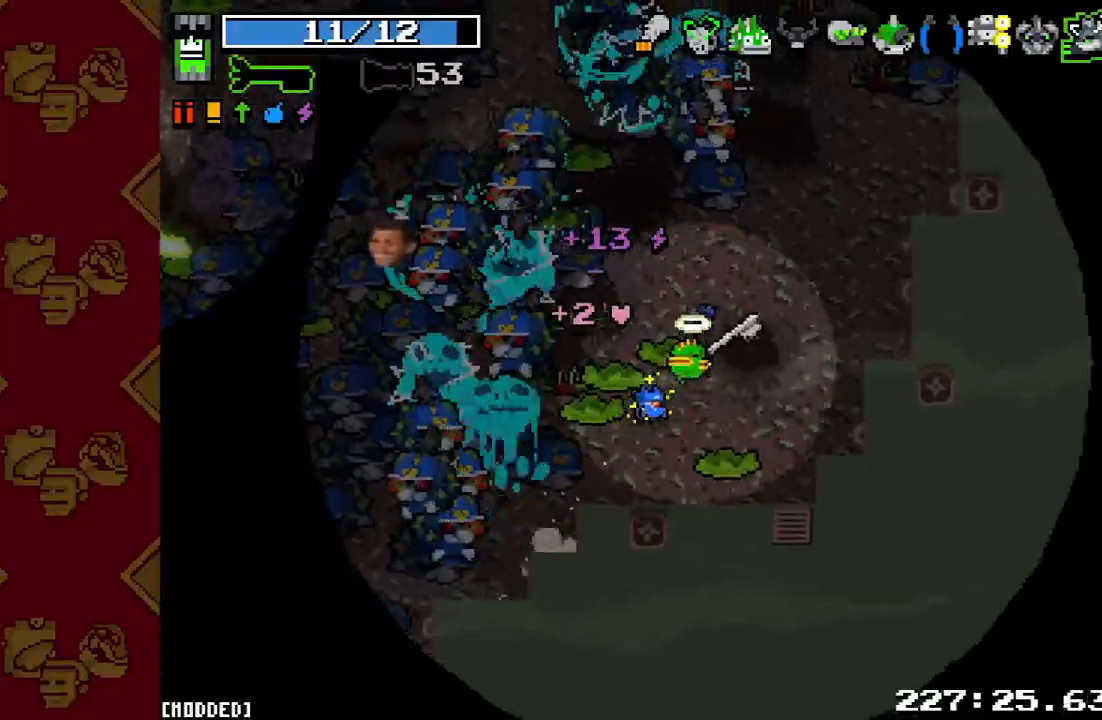
{"buttons": ["R2"], "left_stick": "up-left", "right_stick": "left", "events": [[33, "R2", "down"], [167, "R2", "up"], [267, "R2", "down"], [400, "R2", "up"], [467, "right_stick", "left"], [500, "R2", "down"], [500, "left_stick", "up-left"]]}
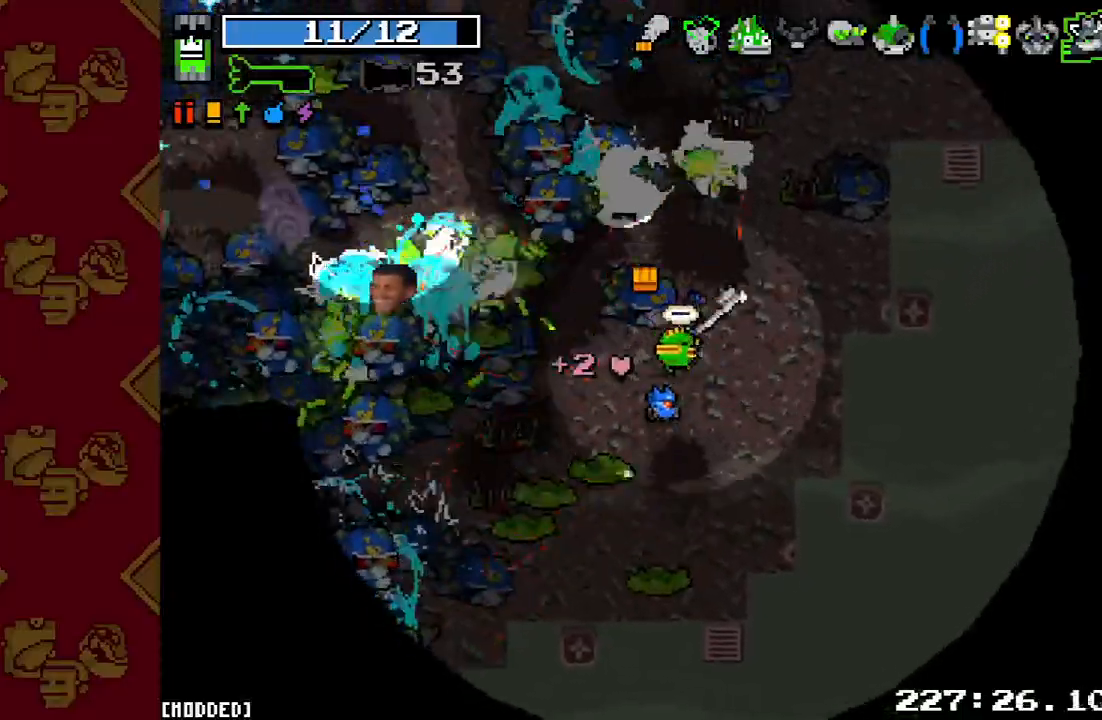
{"buttons": ["R2"], "left_stick": "down", "right_stick": "left", "events": [[100, "left_stick", "down"], [133, "R2", "up"], [267, "R2", "down"], [333, "left_stick", "down-left"], [367, "R2", "up"], [467, "R2", "down"], [467, "left_stick", "down"]]}
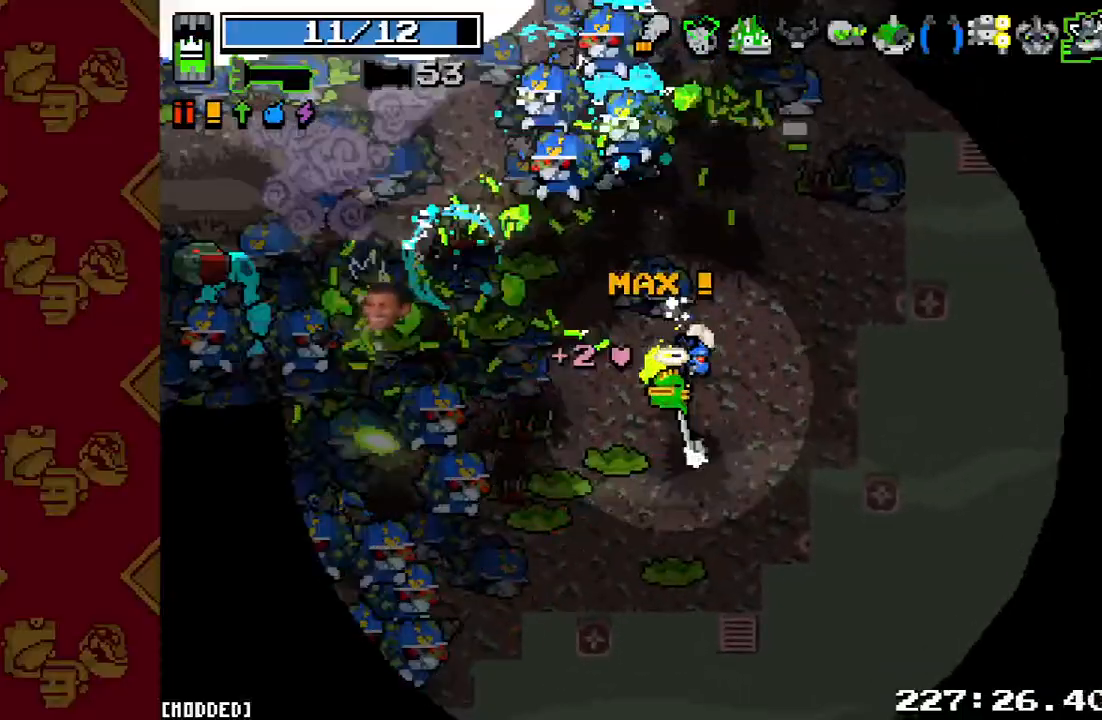
{"buttons": ["R2"], "left_stick": "down-left", "right_stick": "left", "events": [[33, "left_stick", "down-right"], [100, "R2", "up"], [200, "R2", "down"], [200, "left_stick", "down-left"], [333, "R2", "up"], [433, "R2", "down"]]}
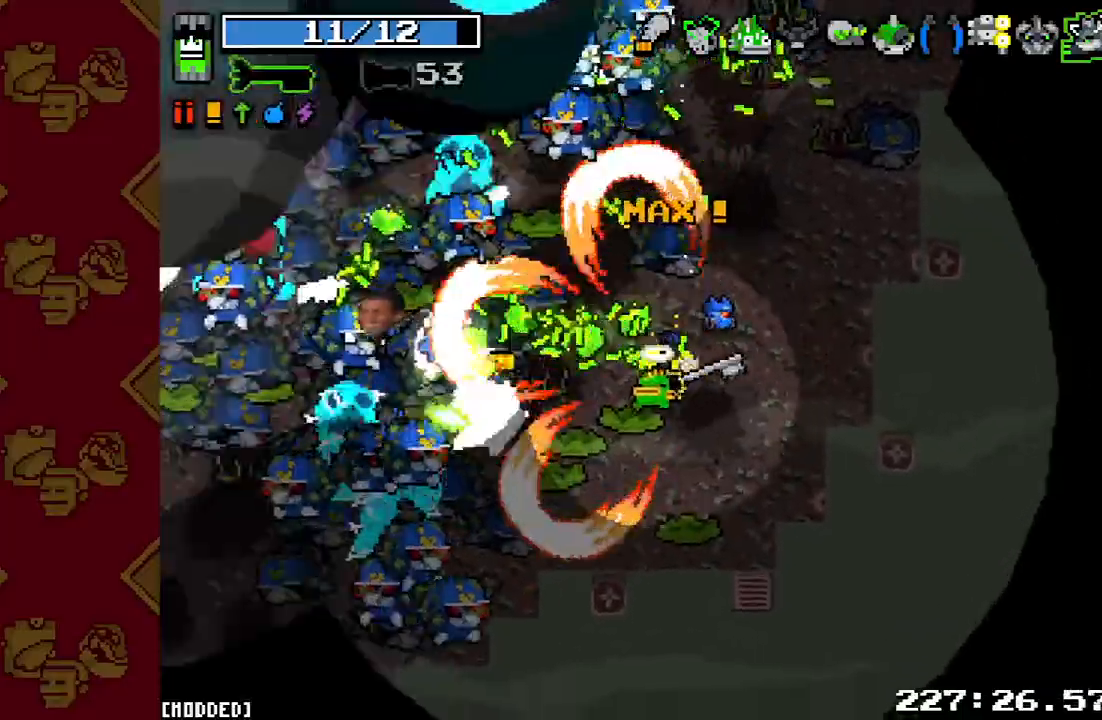
{"buttons": ["R2"], "left_stick": "down", "right_stick": "left", "events": [[33, "left_stick", "down"], [67, "R2", "up"], [200, "R2", "down"], [233, "left_stick", "down-left"], [300, "R2", "up"], [433, "R2", "down"], [467, "left_stick", "down"]]}
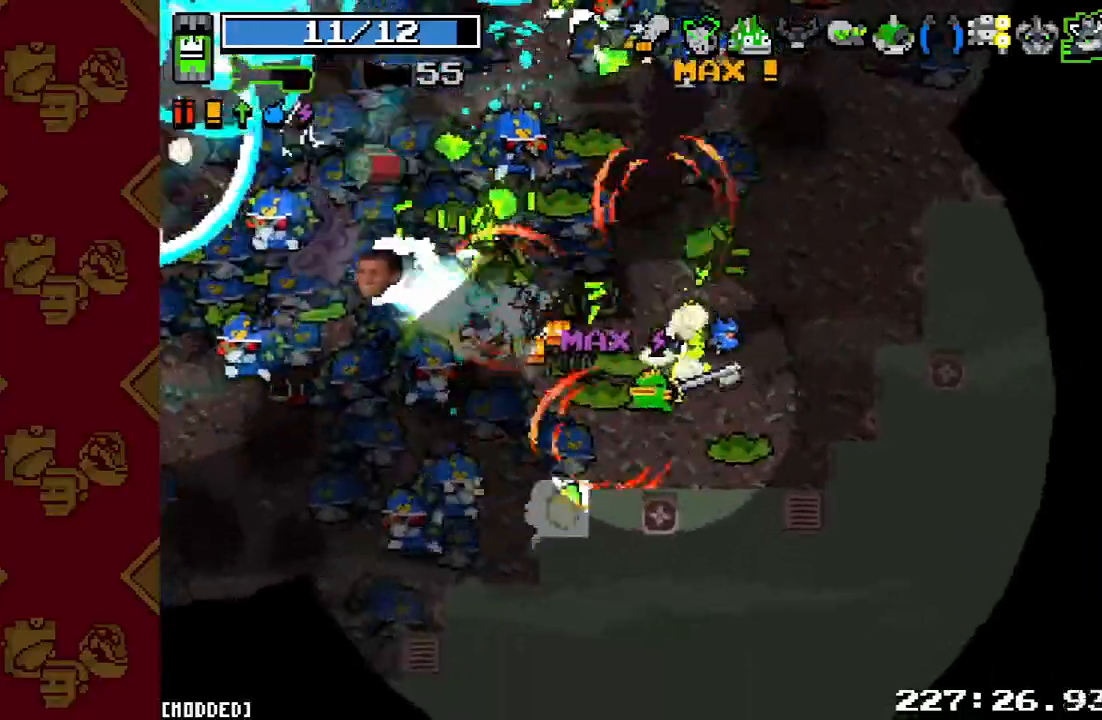
{"buttons": ["R2"], "left_stick": "down-left", "right_stick": "up-left", "events": [[67, "R2", "up"], [167, "R2", "down"], [200, "left_stick", "down-left"], [300, "R2", "up"], [400, "R2", "down"], [467, "right_stick", "up-left"]]}
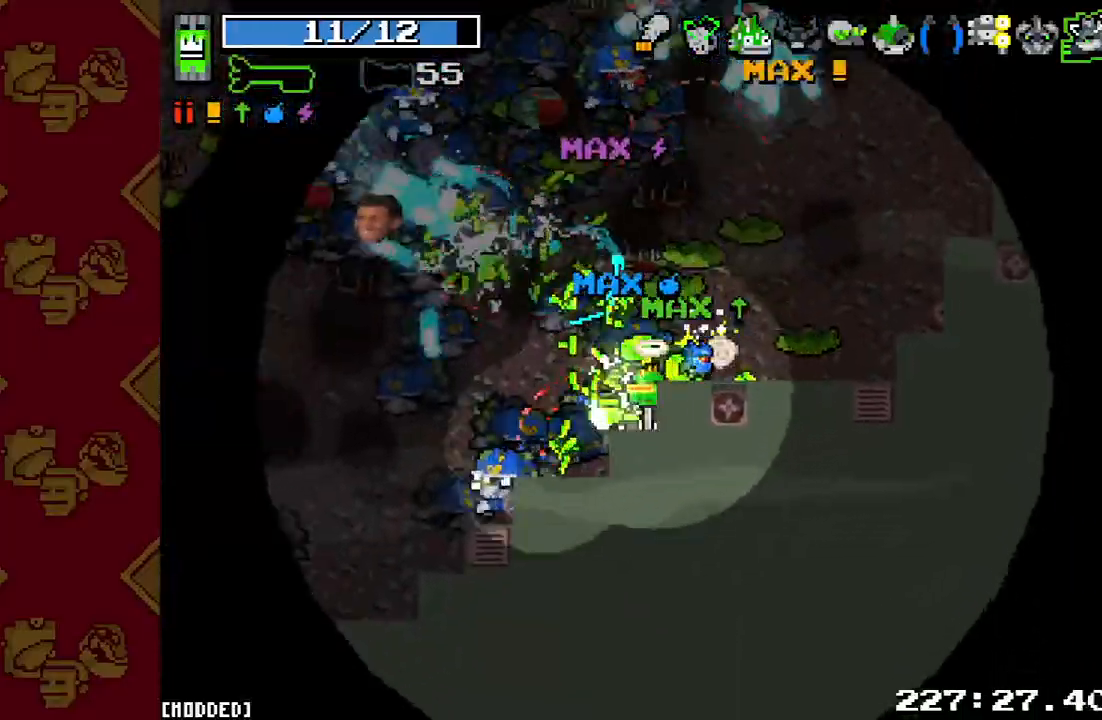
{"buttons": [], "left_stick": "down-left", "right_stick": "up-left", "events": [[33, "left_stick", "down-right"], [67, "R2", "up"], [133, "R2", "down"], [167, "left_stick", "right"], [267, "left_stick", "up-right"], [300, "R2", "up"], [367, "R2", "down"], [400, "left_stick", "up"], [500, "R2", "up"], [500, "left_stick", "down-left"]]}
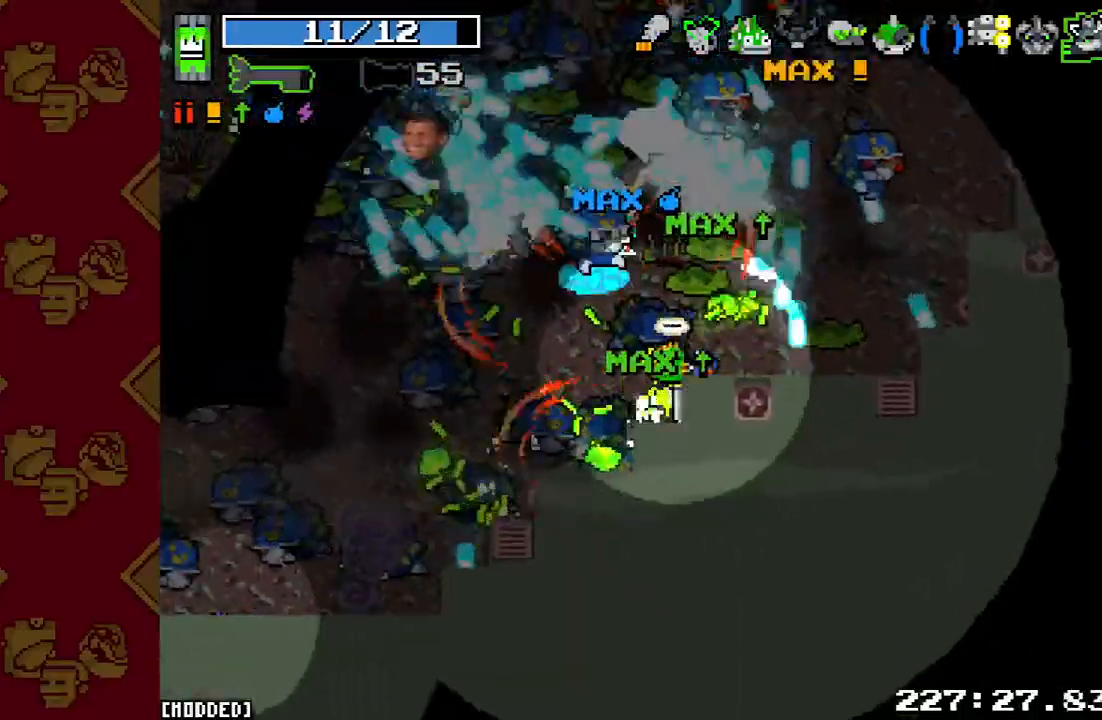
{"buttons": [], "left_stick": "left", "right_stick": "up", "events": [[100, "R2", "down"], [233, "R2", "up"], [233, "right_stick", "up"], [300, "left_stick", "left"], [333, "R2", "down"], [500, "R2", "up"]]}
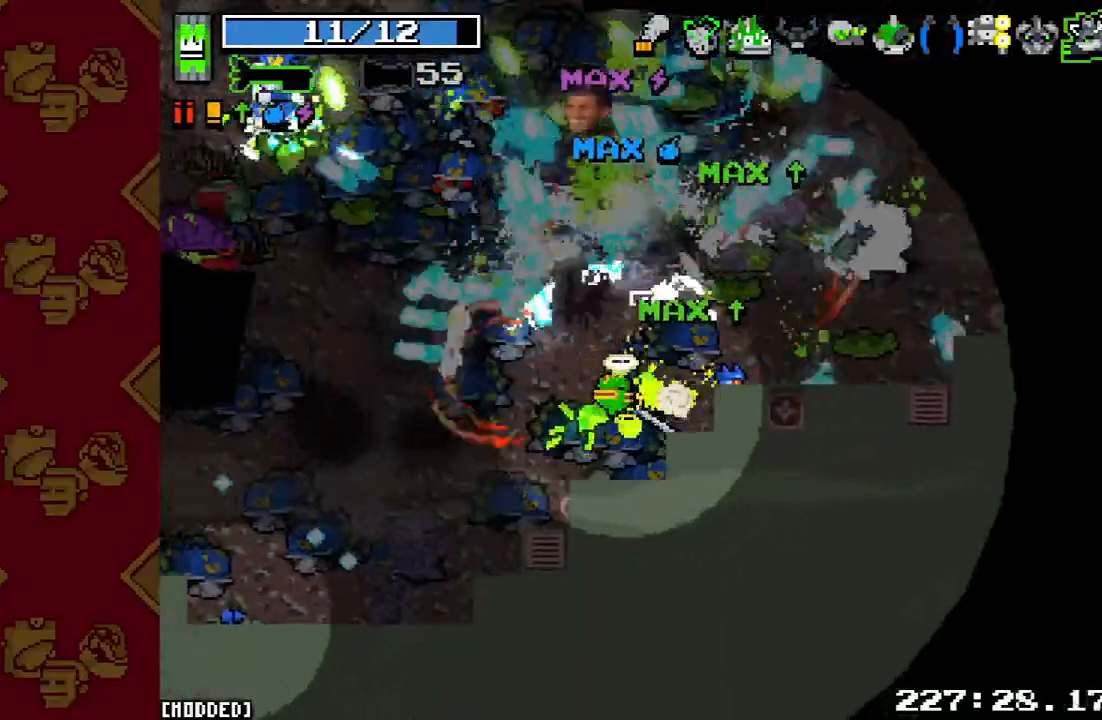
{"buttons": [], "left_stick": "down", "right_stick": "up", "events": [[100, "R2", "down"], [200, "R2", "up"], [300, "R2", "down"], [333, "left_stick", "up-left"], [433, "R2", "up"], [467, "left_stick", "down"]]}
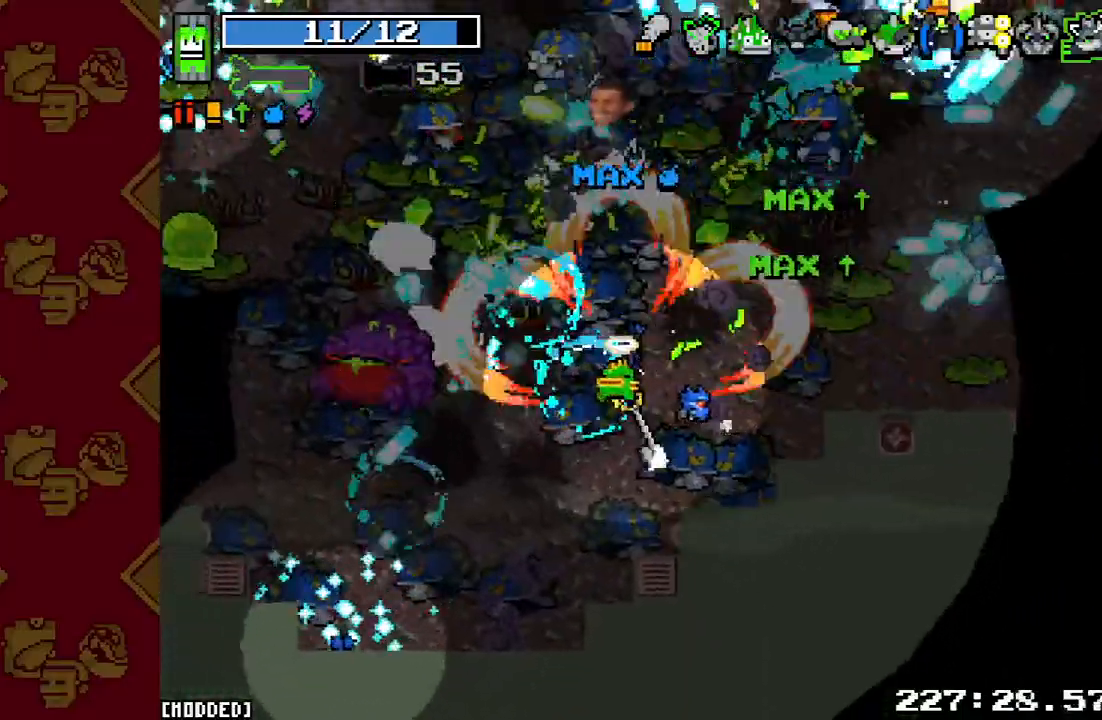
{"buttons": ["R2"], "left_stick": "down", "right_stick": "up-left", "events": [[33, "R2", "down"], [33, "left_stick", "down-right"], [67, "right_stick", "up-left"], [167, "R2", "up"], [167, "left_stick", "down"], [233, "L1", "down"], [267, "R2", "down"], [367, "L1", "up"]]}
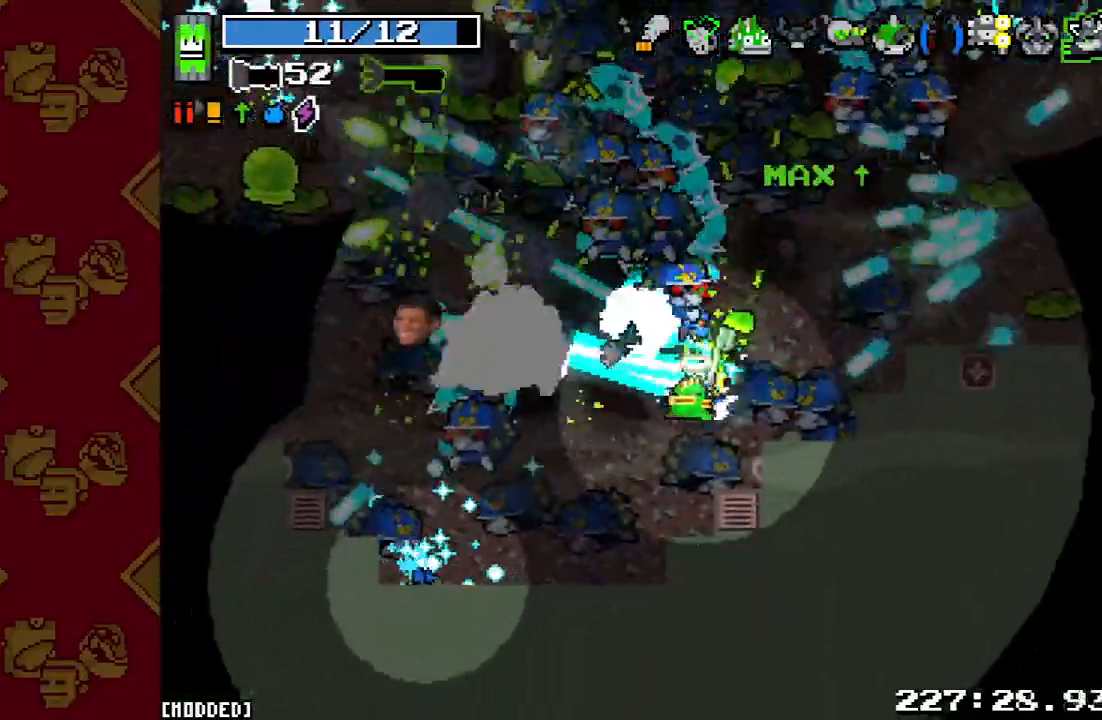
{"buttons": ["R2"], "left_stick": "down-left", "right_stick": "up-left", "events": [[267, "left_stick", "down-left"]]}
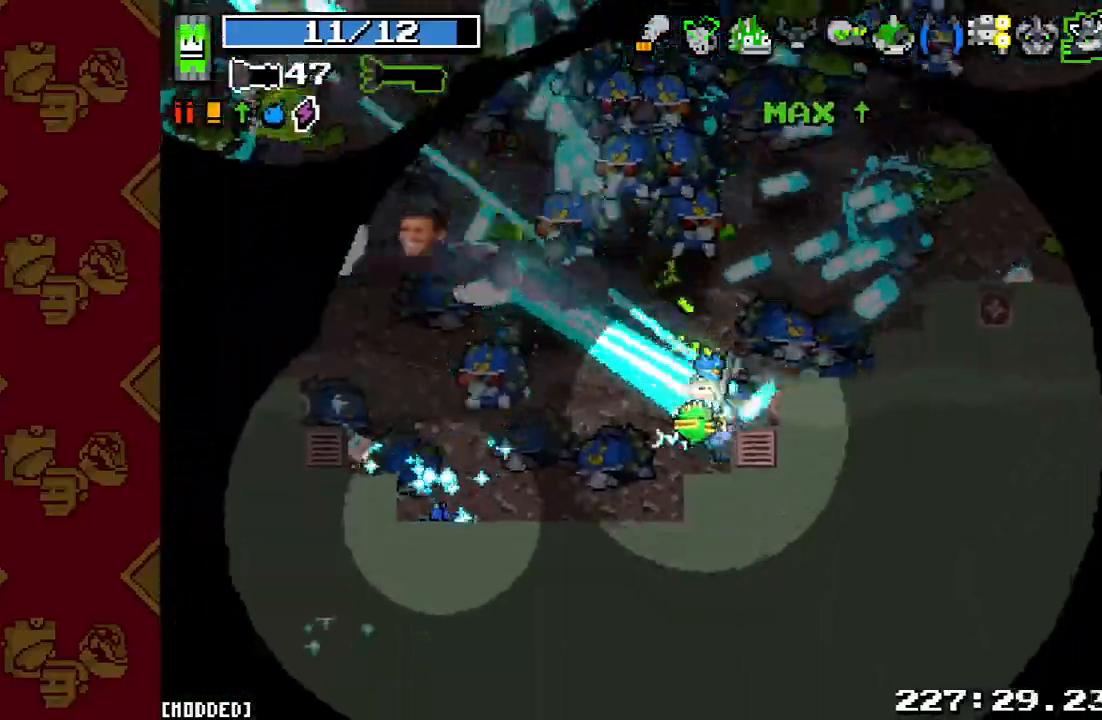
{"buttons": ["R2"], "left_stick": "up-right", "right_stick": "up-left", "events": [[167, "left_stick", "down-right"], [200, "L1", "down"], [233, "left_stick", "right"], [267, "R2", "up"], [367, "L1", "up"], [367, "left_stick", "up-right"], [400, "R2", "down"]]}
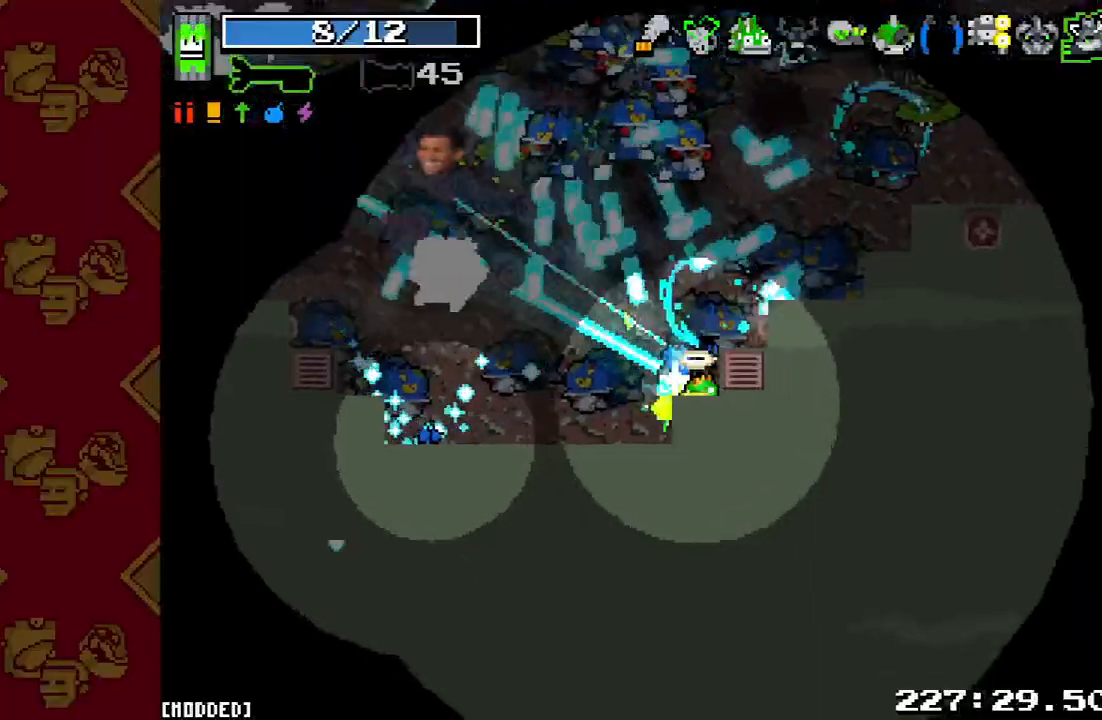
{"buttons": ["R2"], "left_stick": "right", "right_stick": "up-left", "events": [[67, "R2", "up"], [167, "R2", "down"], [300, "R2", "up"], [400, "R2", "down"], [467, "left_stick", "right"]]}
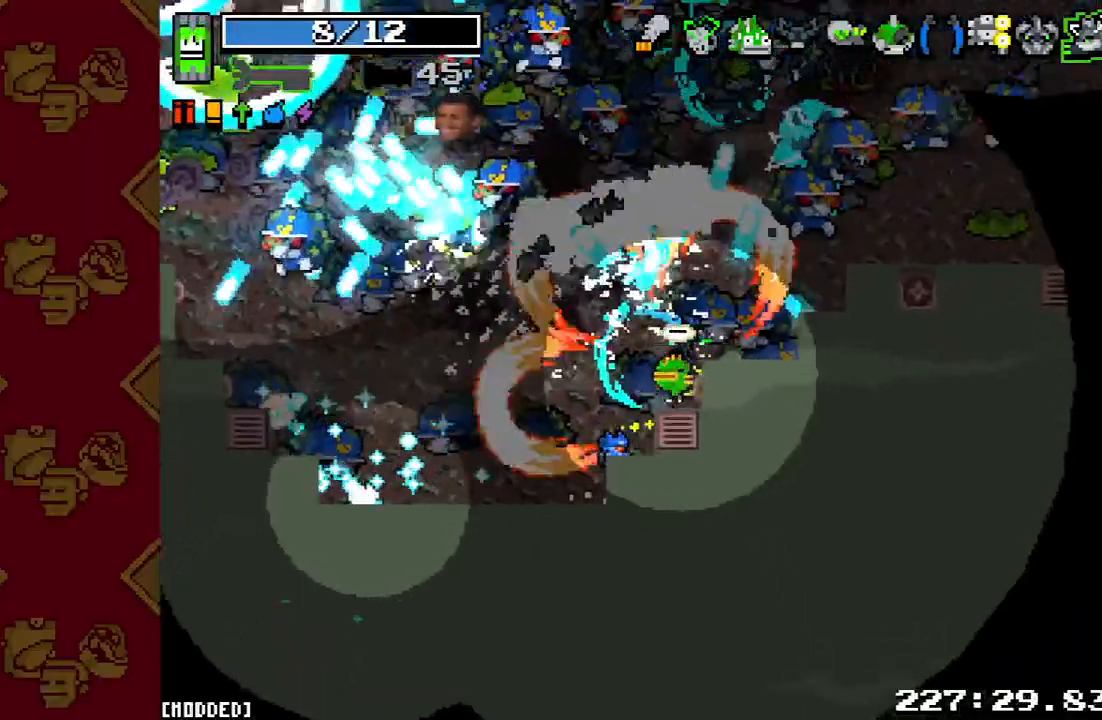
{"buttons": ["R2"], "left_stick": "down-left", "right_stick": "up-left", "events": [[67, "R2", "up"], [67, "left_stick", "down-right"], [200, "R2", "down"], [333, "R2", "up"], [433, "R2", "down"], [500, "left_stick", "down-left"]]}
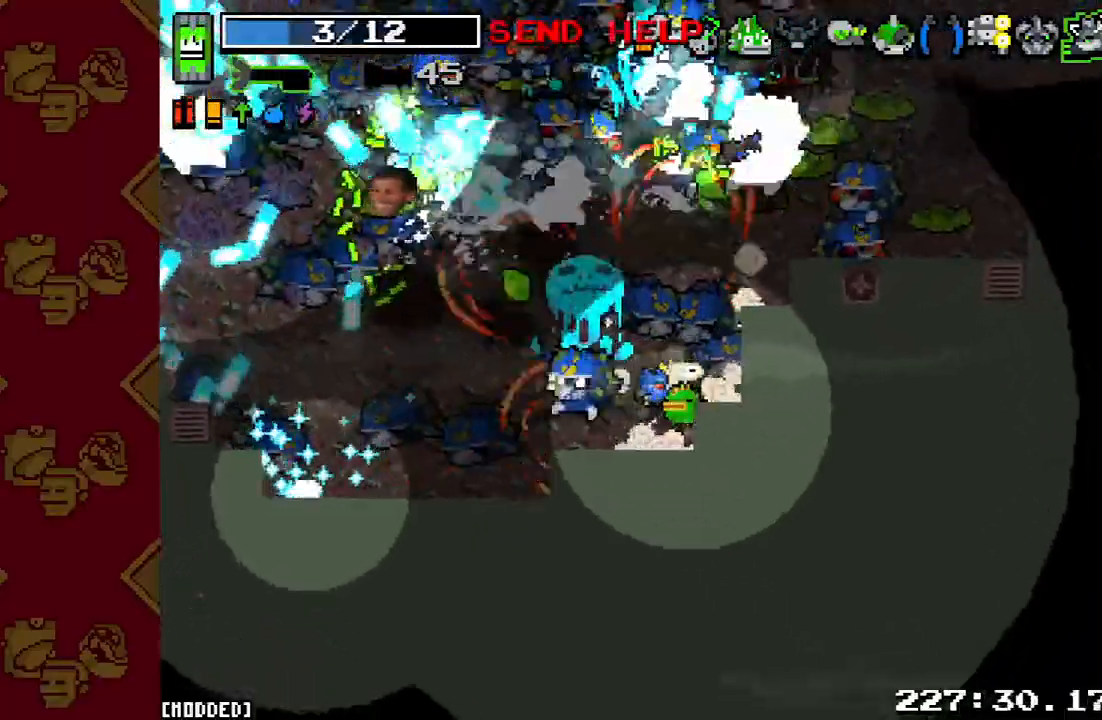
{"buttons": ["R2"], "left_stick": "center", "right_stick": "up-left", "events": [[67, "R2", "up"], [167, "R2", "down"], [300, "R2", "up"], [300, "left_stick", "down-right"], [400, "R2", "down"], [433, "left_stick", "center"]]}
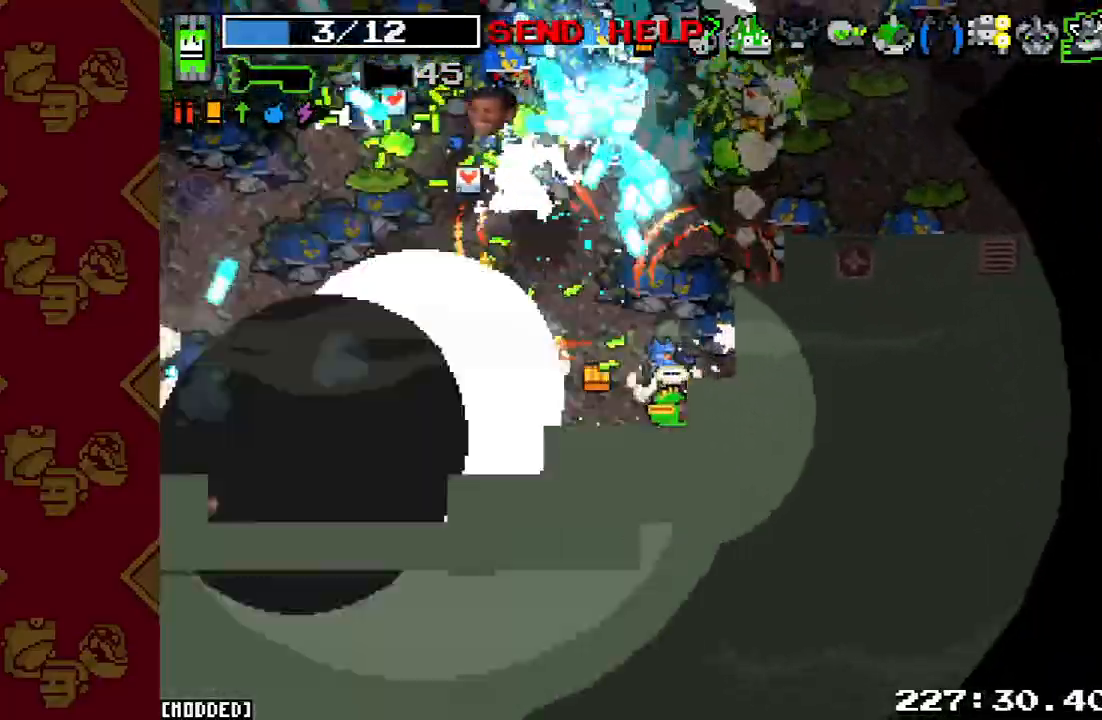
{"buttons": ["R2"], "left_stick": "down-left", "right_stick": "up-left", "events": [[33, "left_stick", "left"], [67, "R2", "up"], [167, "R2", "down"], [300, "R2", "up"], [300, "left_stick", "down"], [400, "R2", "down"], [467, "left_stick", "down-left"]]}
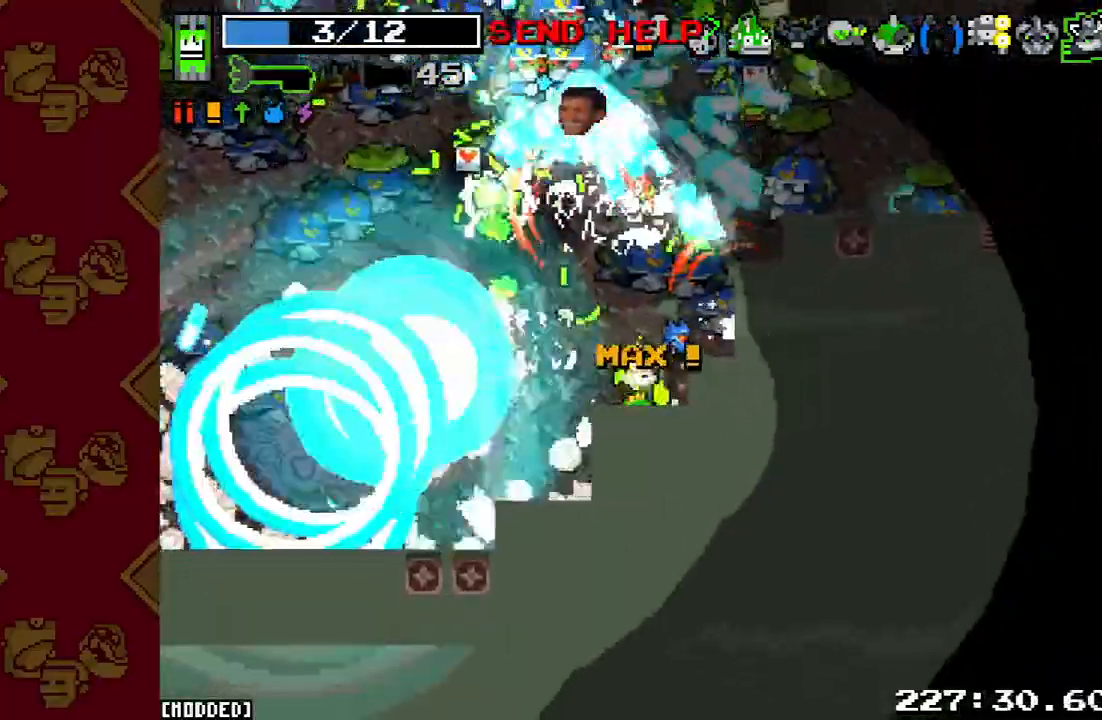
{"buttons": [], "left_stick": "up-left", "right_stick": "up-left", "events": [[67, "R2", "up"], [67, "left_stick", "left"], [167, "R2", "down"], [167, "left_stick", "right"], [267, "left_stick", "up-right"], [300, "R2", "up"], [367, "R2", "down"], [467, "left_stick", "up-left"], [500, "R2", "up"]]}